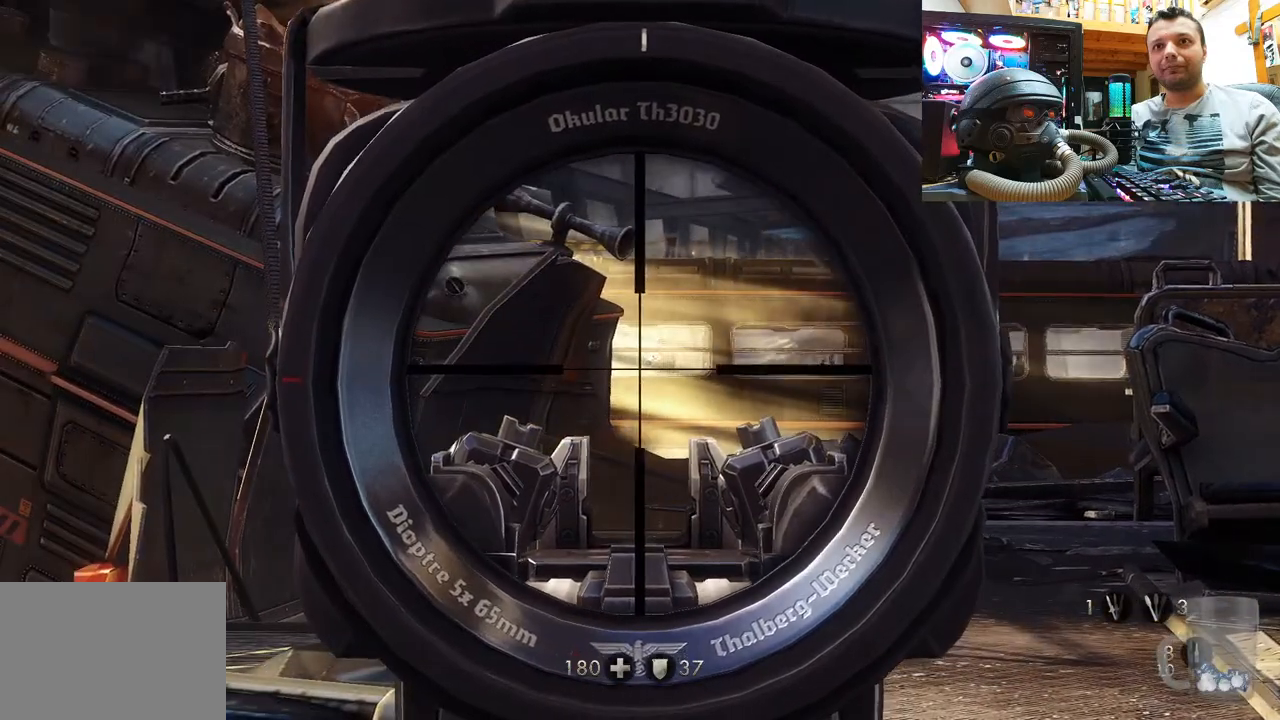
Gameplay with a controller (PlayStation layout); each line is a JSON object with the inputs held at the frame after it. "events" lists button and stick changes between this image and that frame as [ms after this image, input, new state], when the widget could be followed in between. Not read: L1 R3.
{"buttons": ["L2"], "left_stick": "center", "right_stick": "center", "events": [[100, "right_stick", "down-right"], [350, "right_stick", "center"]]}
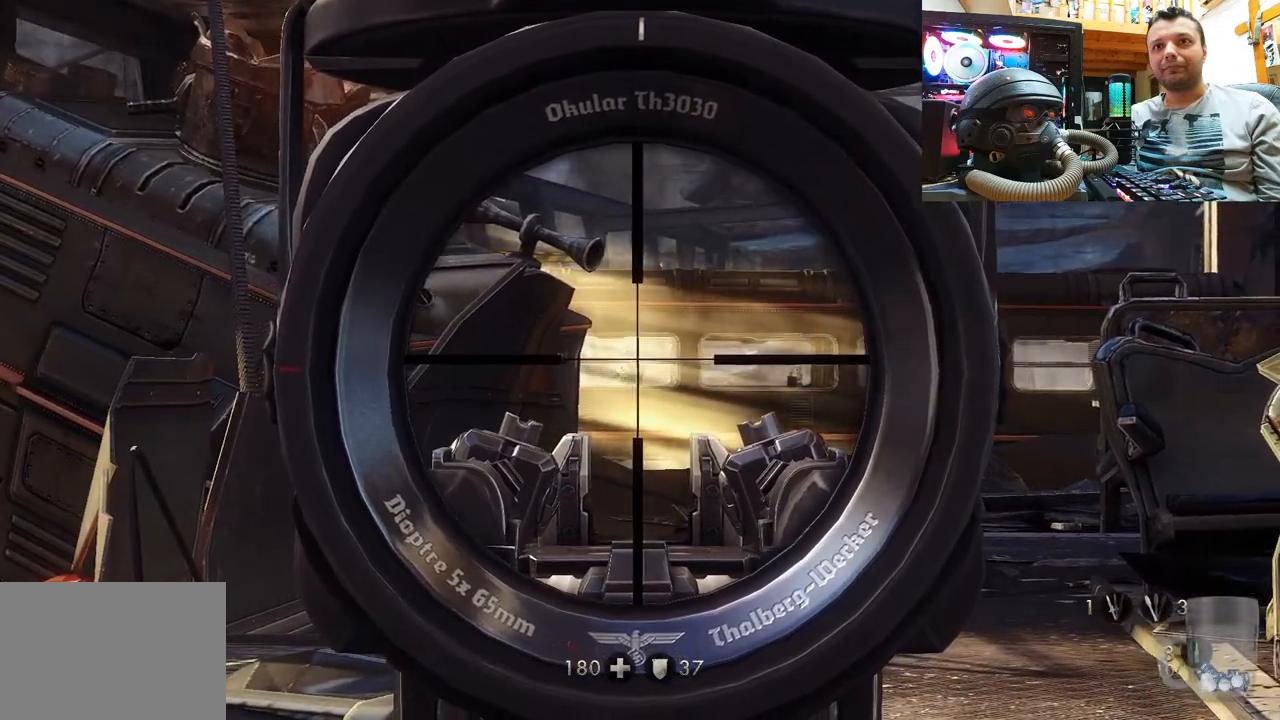
{"buttons": ["L2"], "left_stick": "center", "right_stick": "center", "events": [[33, "right_stick", "up"], [217, "right_stick", "center"], [383, "right_stick", "left"], [500, "right_stick", "center"]]}
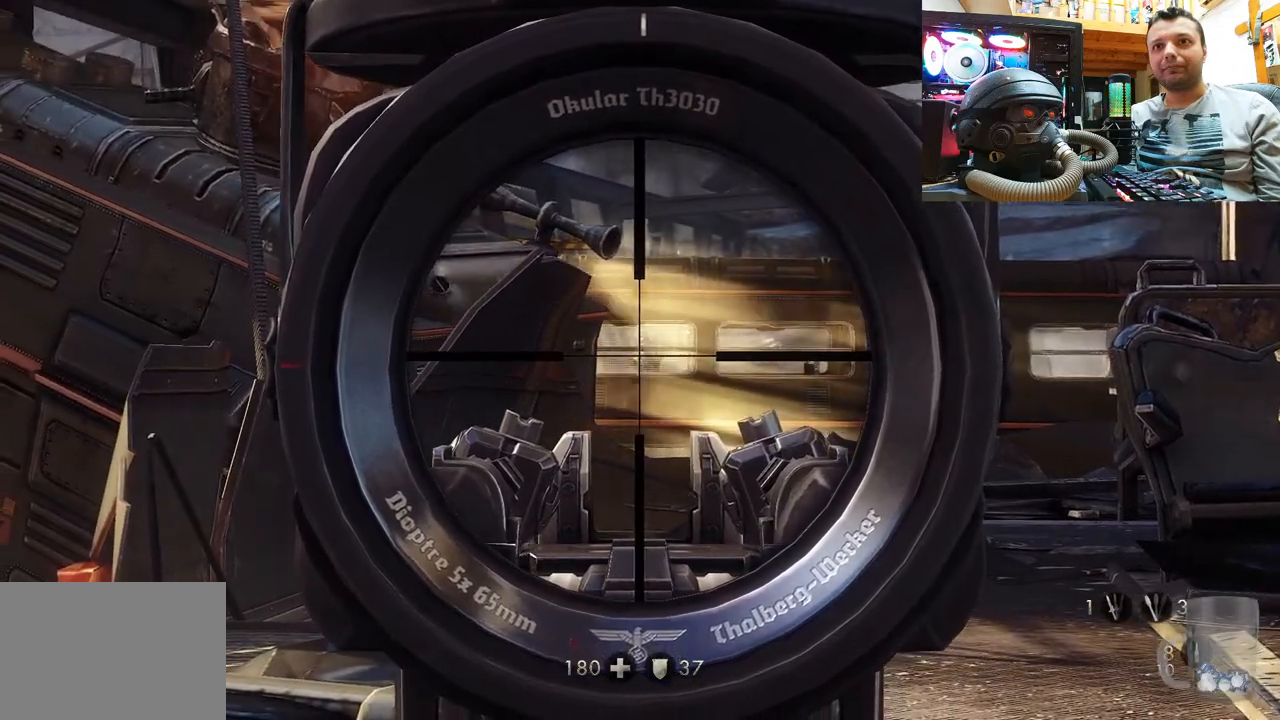
{"buttons": ["L2"], "left_stick": "center", "right_stick": "center", "events": [[83, "R2", "down"], [233, "R2", "up"]]}
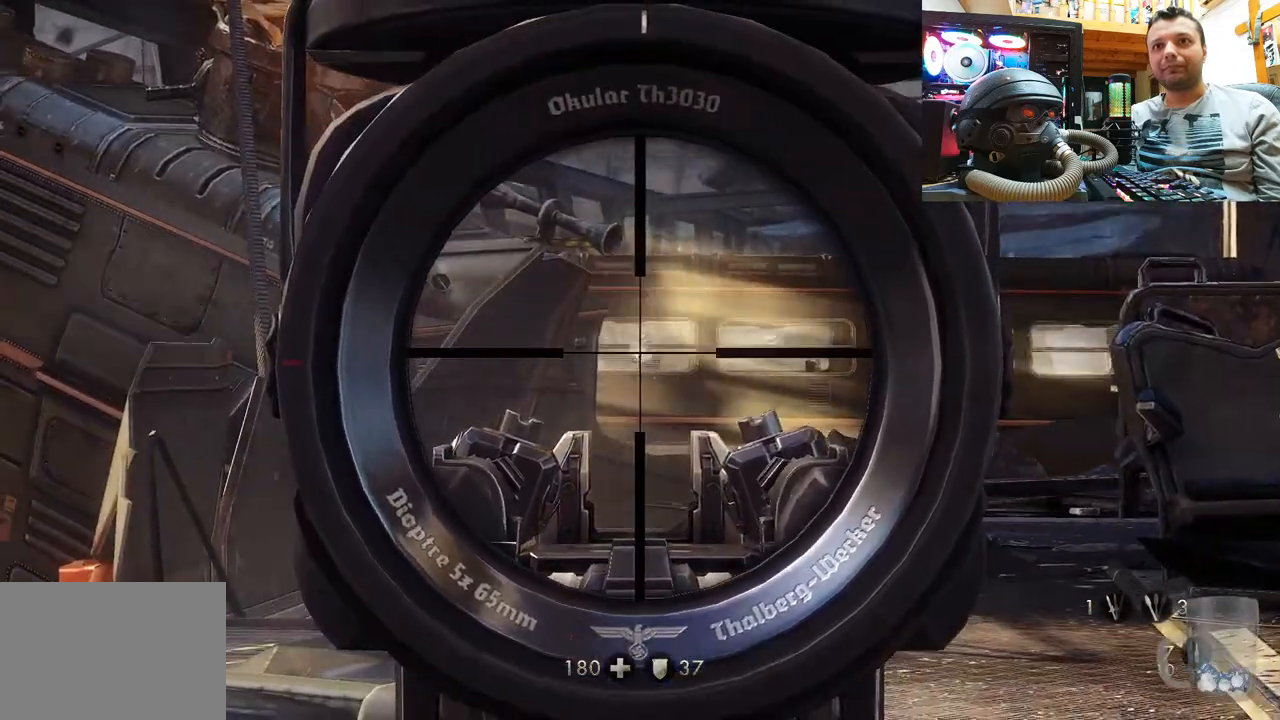
{"buttons": ["L2"], "left_stick": "center", "right_stick": "center", "events": [[317, "R2", "down"], [450, "R2", "up"]]}
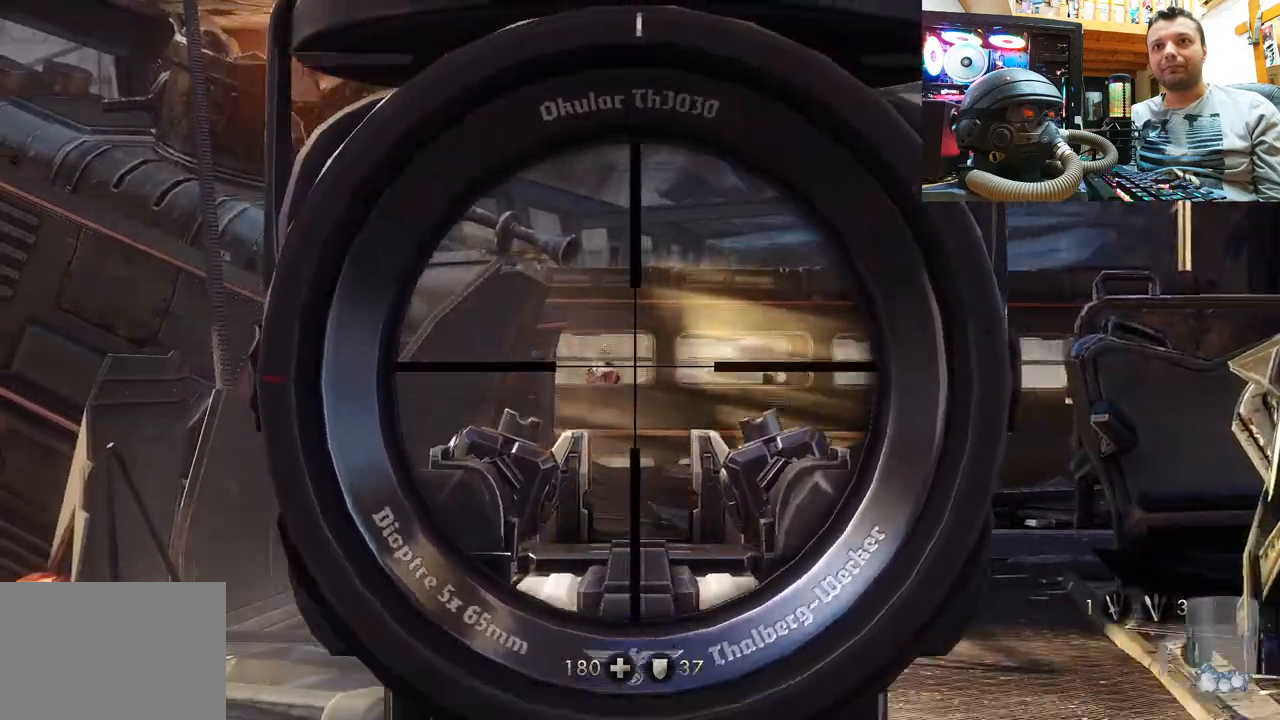
{"buttons": ["L2"], "left_stick": "center", "right_stick": "center", "events": []}
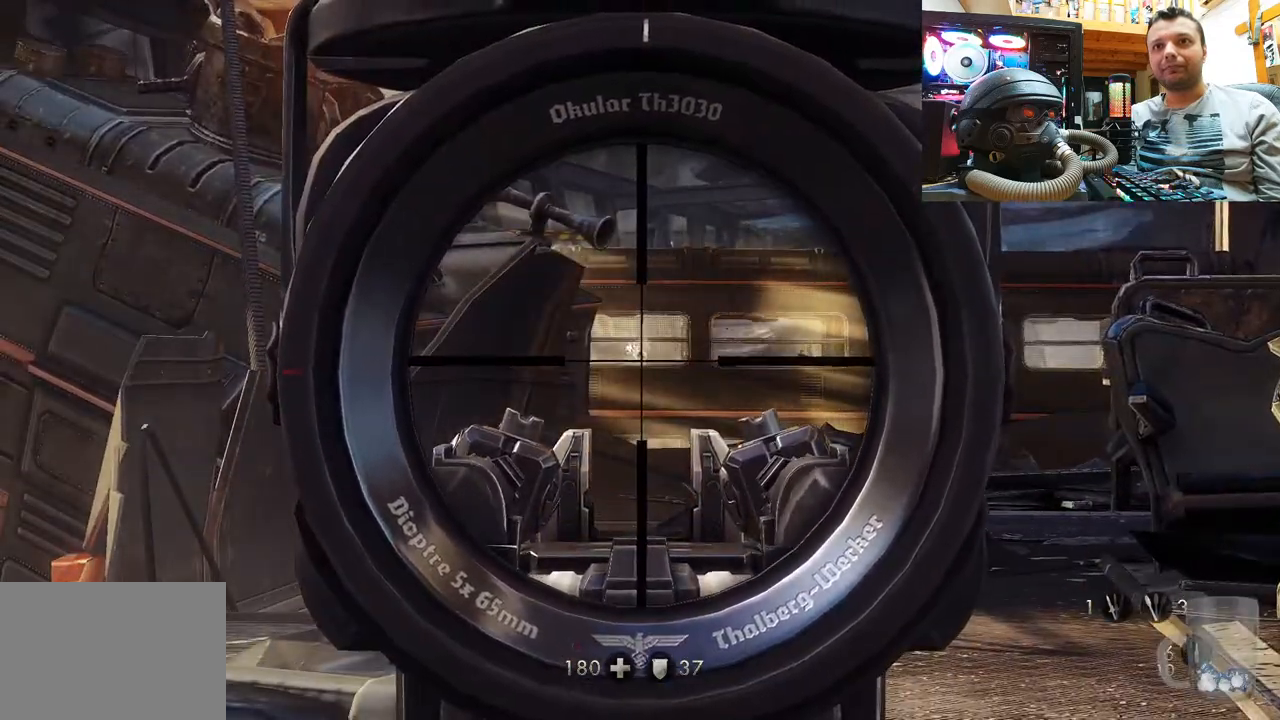
{"buttons": [], "left_stick": "down-left", "right_stick": "right", "events": [[33, "L2", "up"], [67, "left_stick", "down-left"], [100, "SQUARE", "down"], [183, "SQUARE", "up"], [250, "SQUARE", "down"], [367, "SQUARE", "up"], [500, "right_stick", "right"]]}
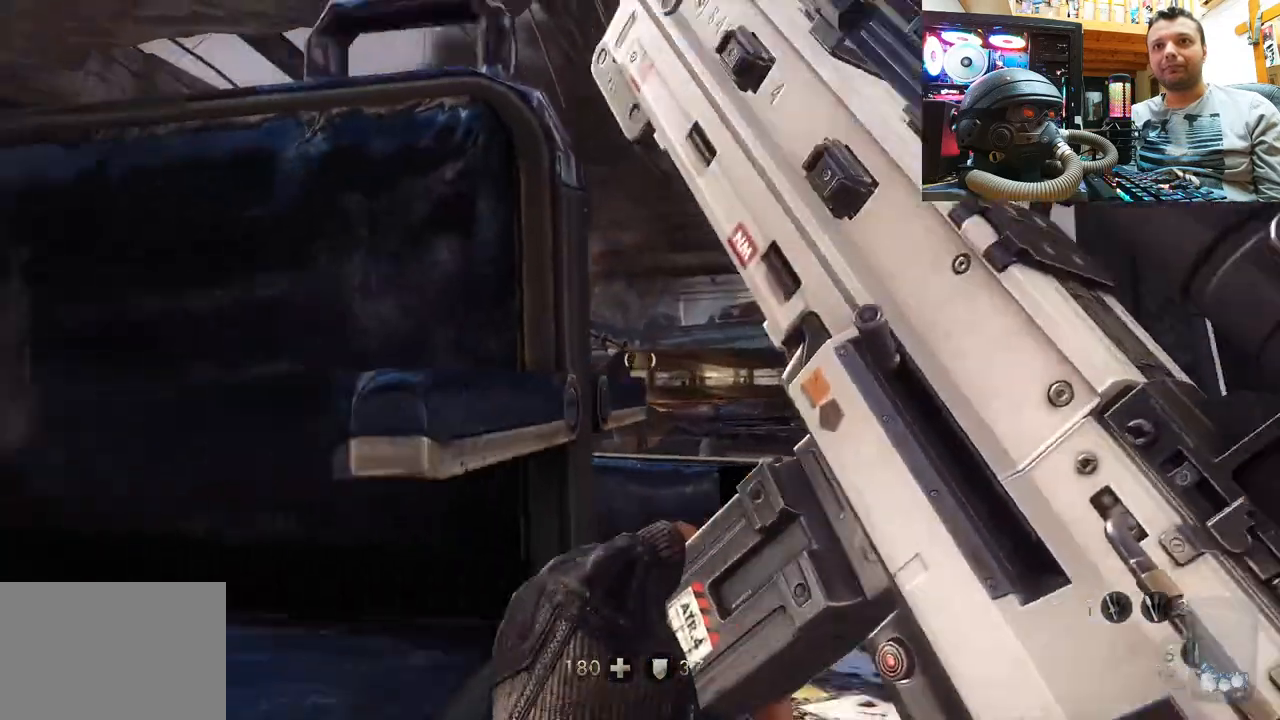
{"buttons": [], "left_stick": "up-right", "right_stick": "center", "events": [[67, "left_stick", "left"], [183, "left_stick", "center"], [233, "right_stick", "center"], [467, "left_stick", "up-right"]]}
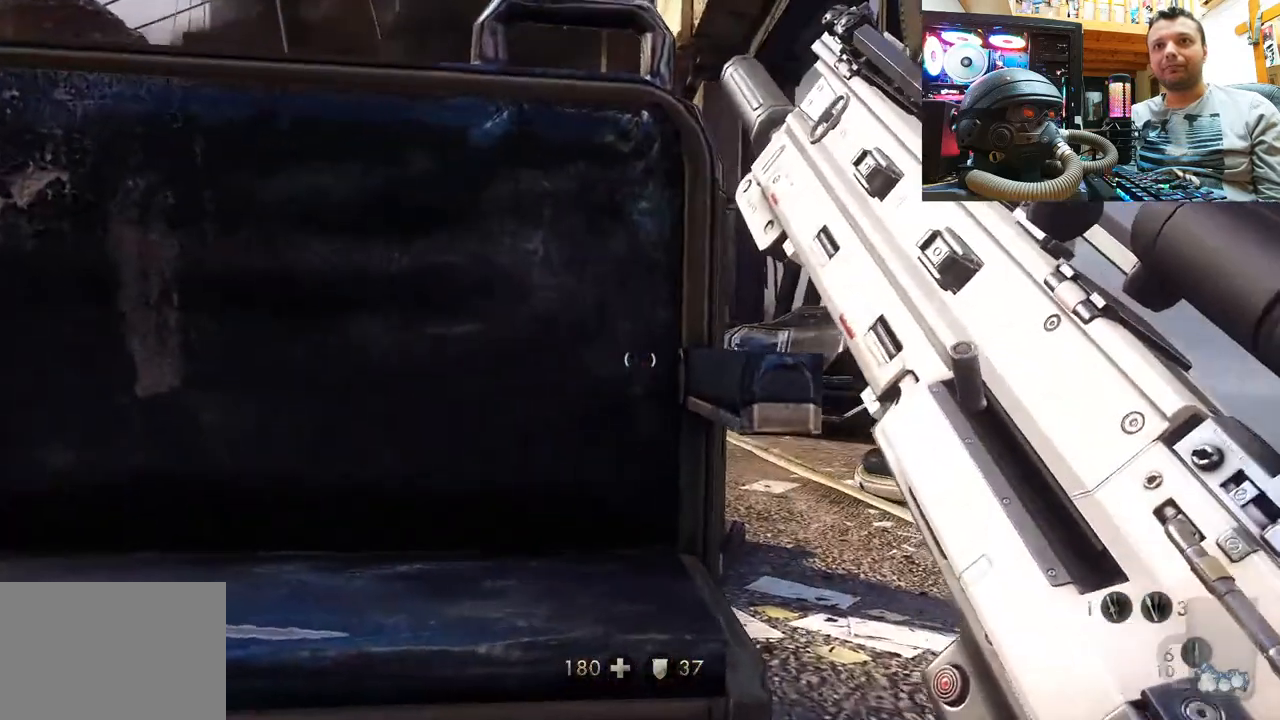
{"buttons": [], "left_stick": "up-right", "right_stick": "up-left", "events": [[117, "right_stick", "up-left"]]}
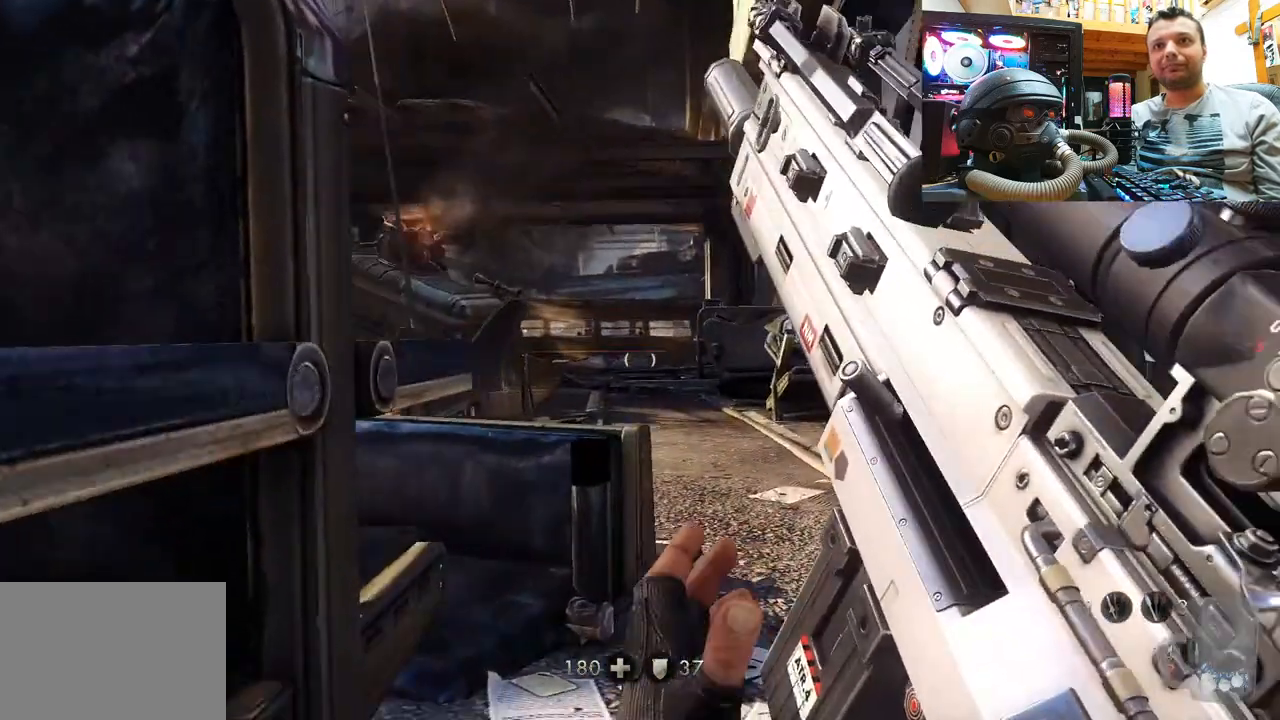
{"buttons": [], "left_stick": "up-right", "right_stick": "center", "events": [[50, "right_stick", "center"]]}
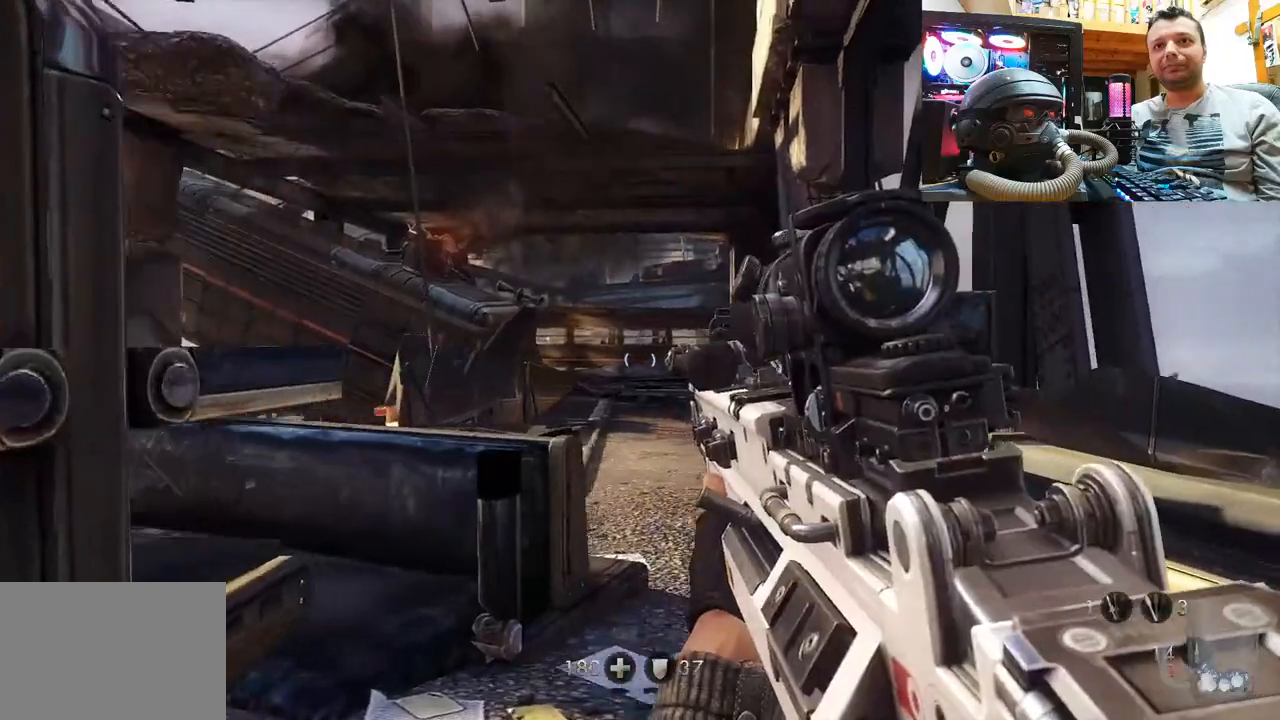
{"buttons": [], "left_stick": "up", "right_stick": "up-right", "events": [[350, "right_stick", "up-right"], [400, "left_stick", "up"]]}
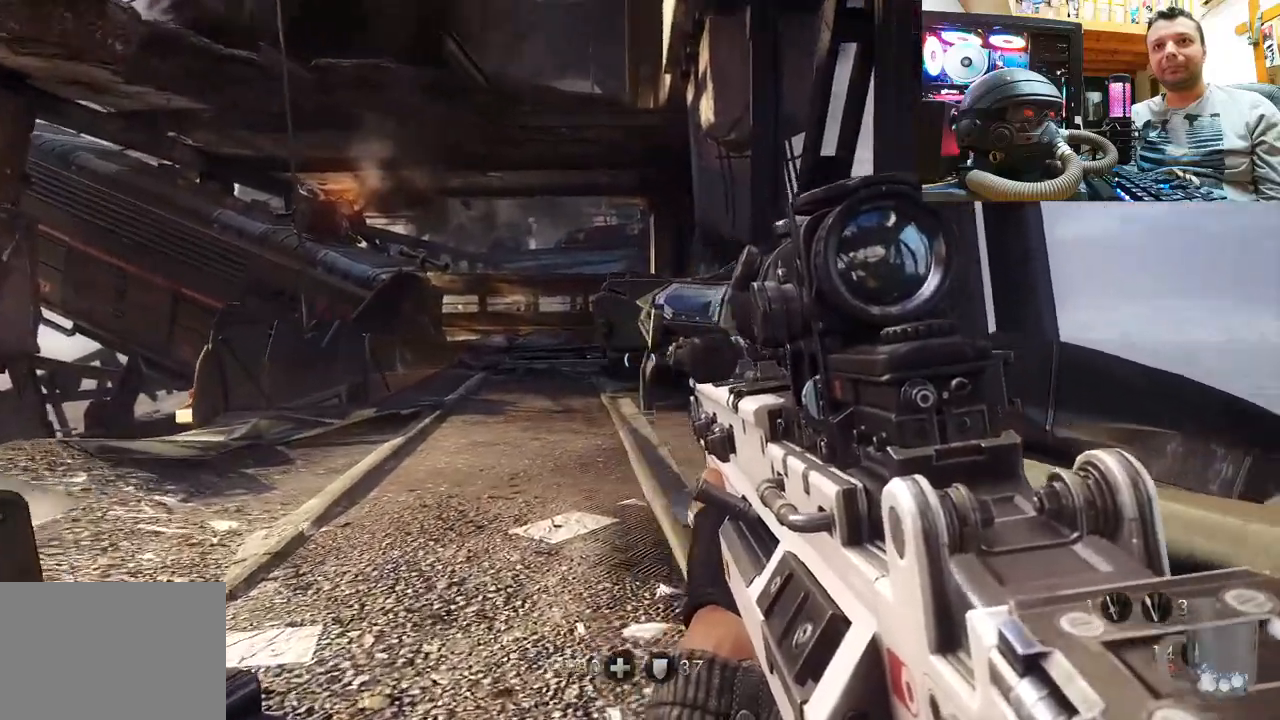
{"buttons": [], "left_stick": "up", "right_stick": "center", "events": [[100, "right_stick", "center"]]}
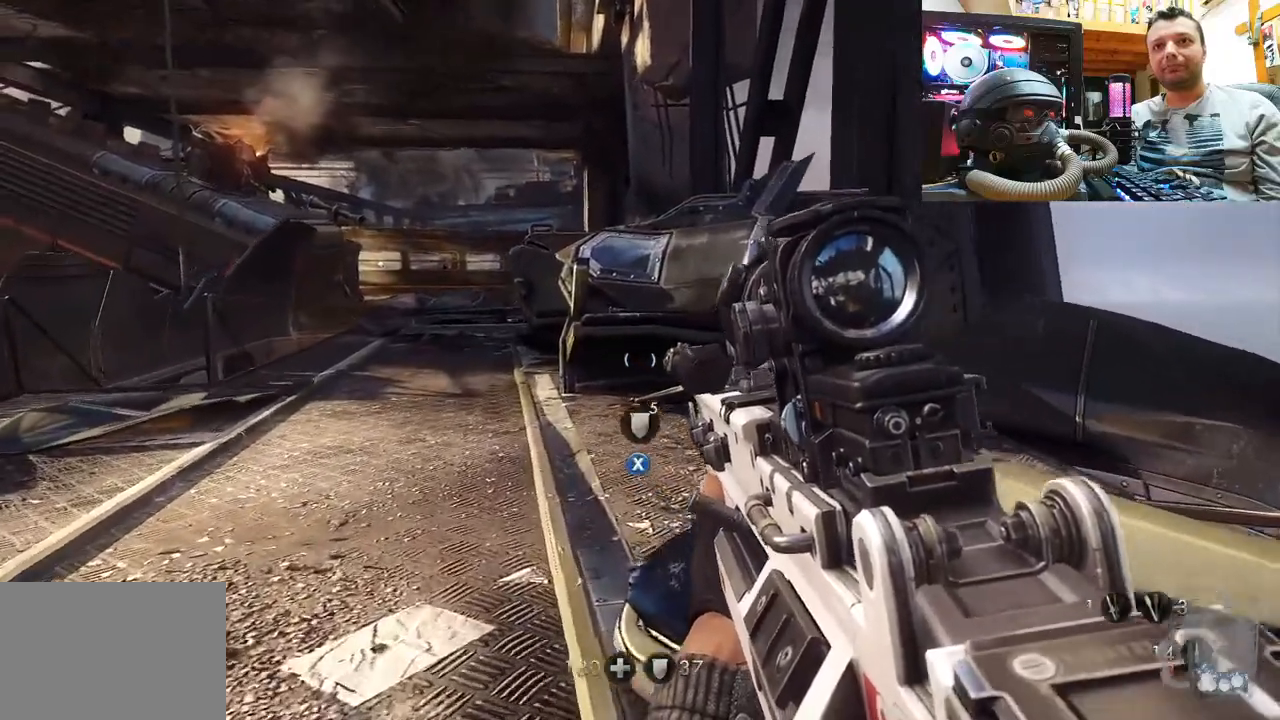
{"buttons": ["SQUARE"], "left_stick": "up", "right_stick": "center", "events": [[167, "left_stick", "center"], [200, "SQUARE", "down"], [300, "SQUARE", "up"], [317, "left_stick", "down"], [367, "SQUARE", "down"], [467, "SQUARE", "up"], [483, "left_stick", "up"], [500, "SQUARE", "down"]]}
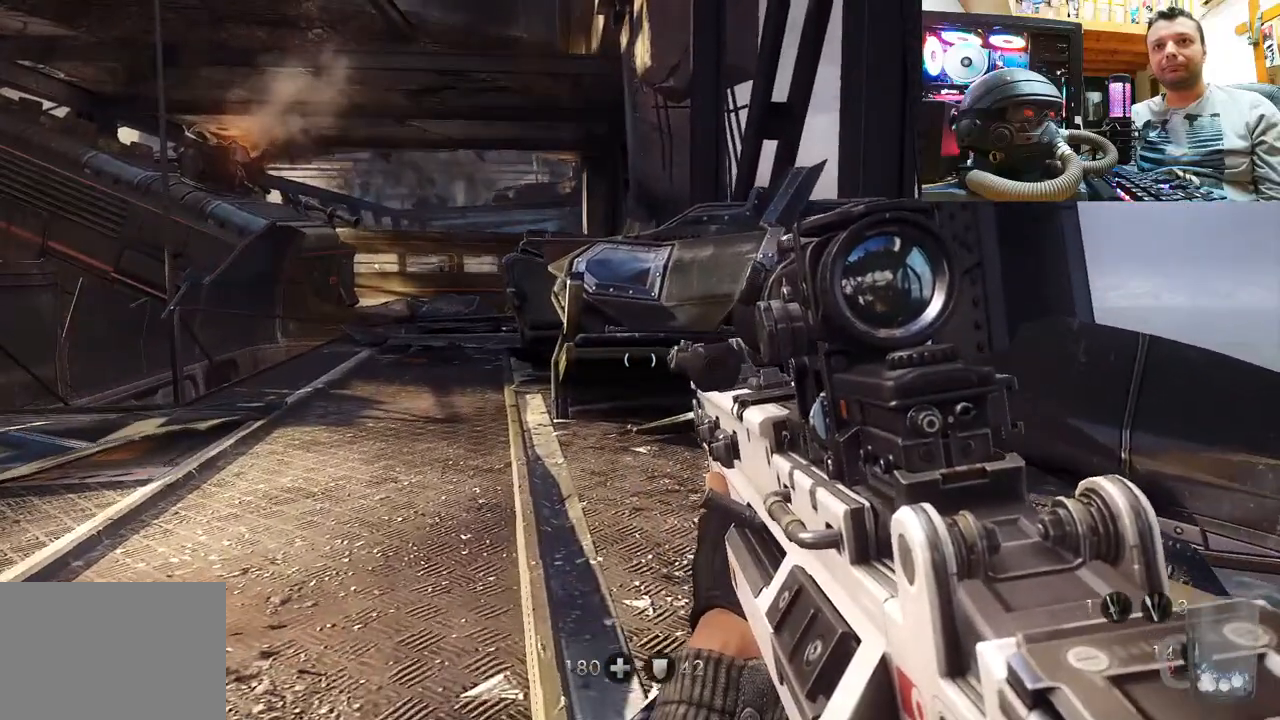
{"buttons": [], "left_stick": "up", "right_stick": "center", "events": [[100, "SQUARE", "up"], [233, "right_stick", "down-left"], [400, "right_stick", "center"]]}
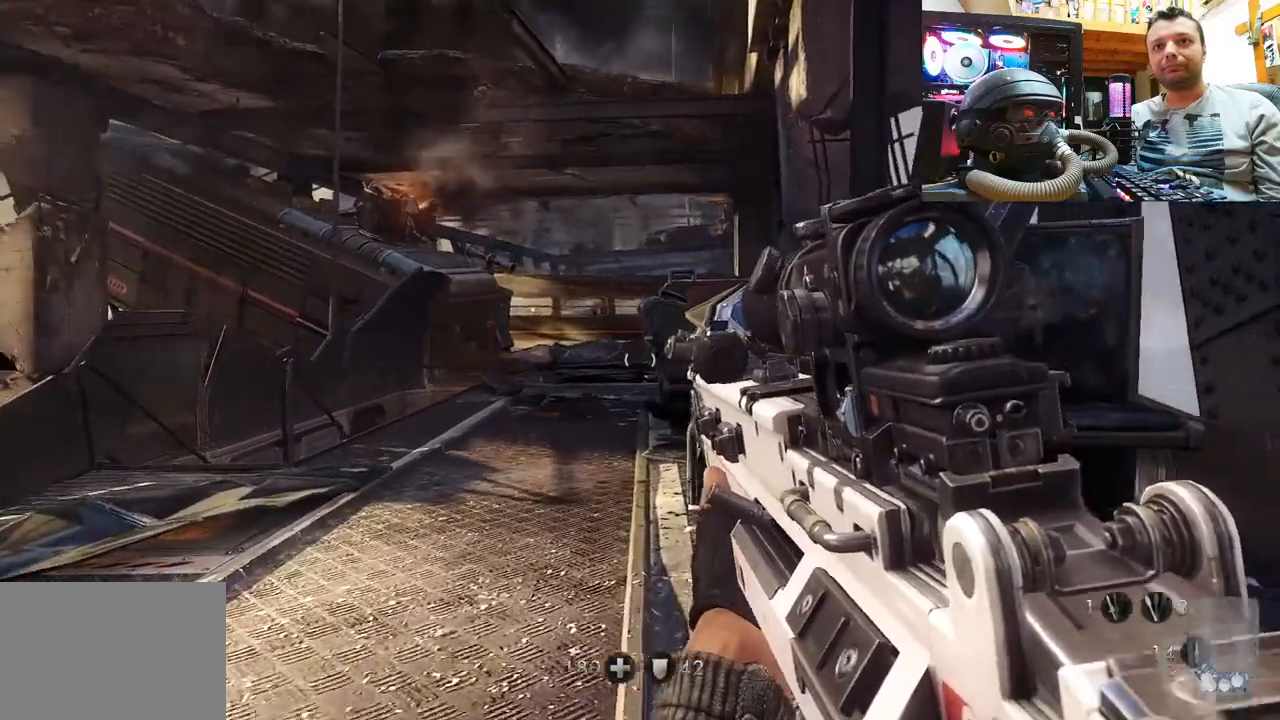
{"buttons": [], "left_stick": "up", "right_stick": "center", "events": [[233, "right_stick", "down-left"], [383, "right_stick", "center"]]}
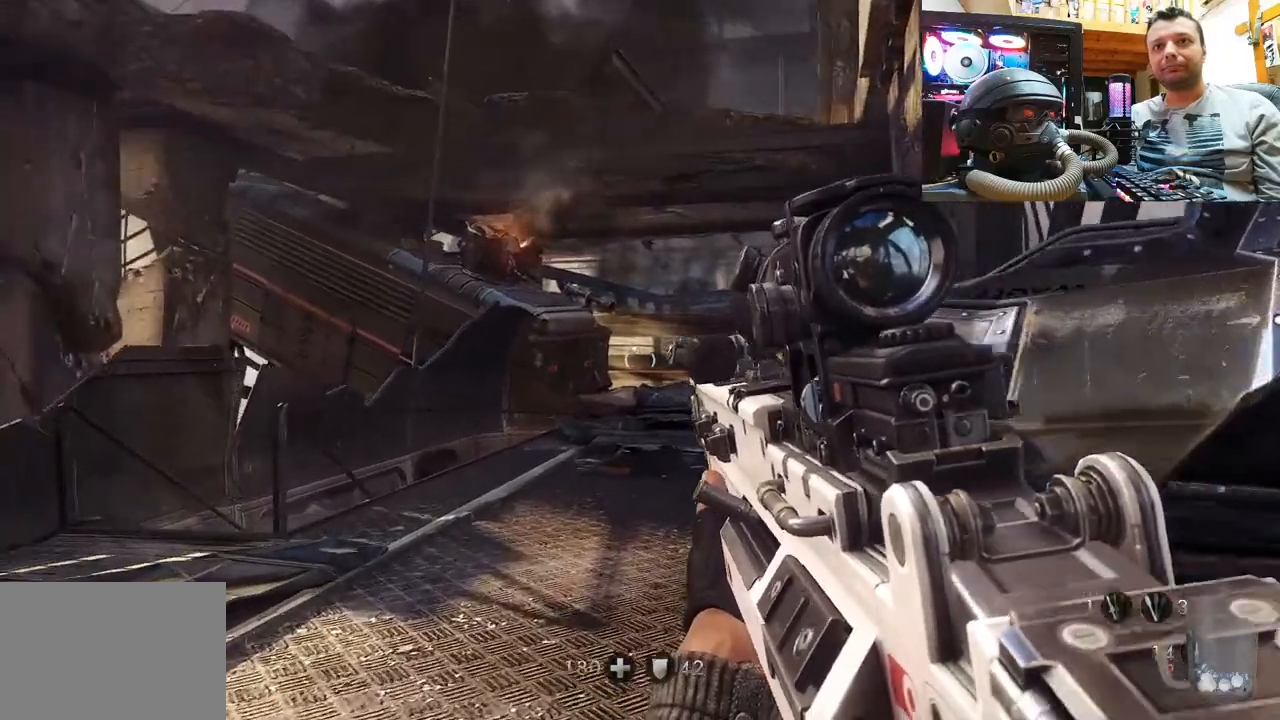
{"buttons": ["L2"], "left_stick": "center", "right_stick": "center", "events": [[133, "right_stick", "up"], [267, "right_stick", "center"], [283, "L2", "down"], [333, "left_stick", "center"]]}
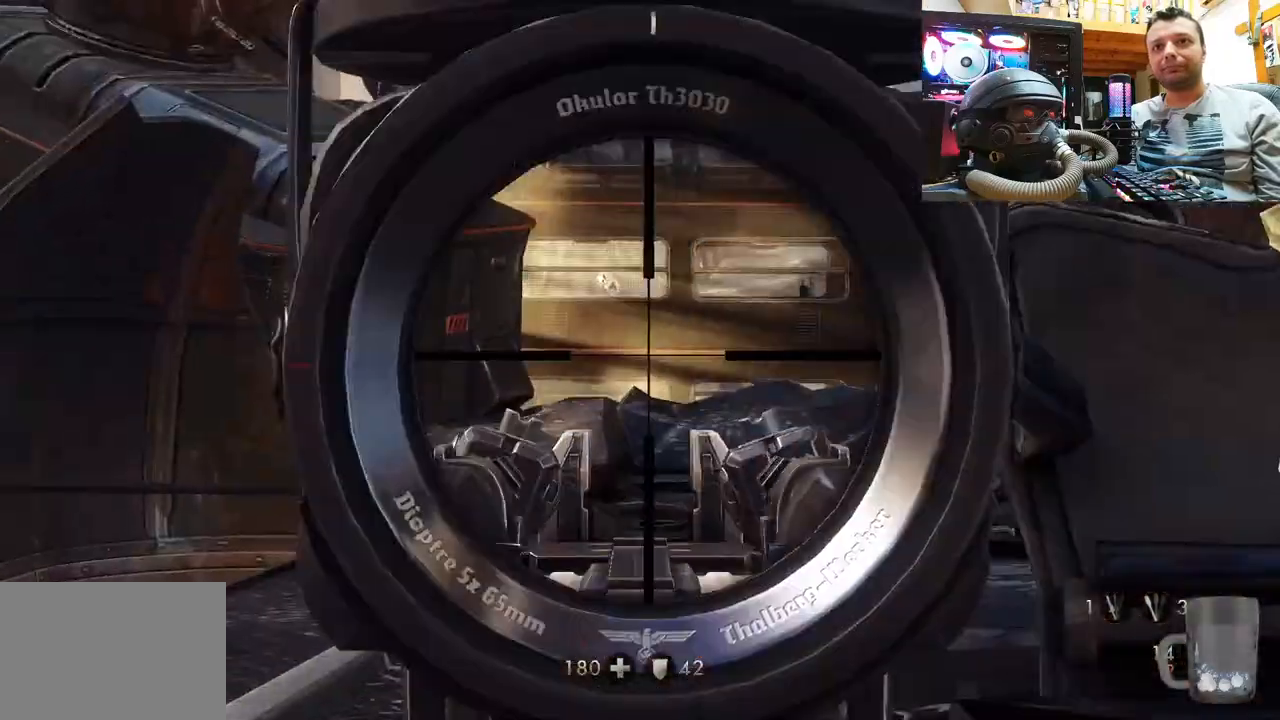
{"buttons": ["L2"], "left_stick": "center", "right_stick": "center", "events": [[217, "right_stick", "down"], [383, "right_stick", "center"]]}
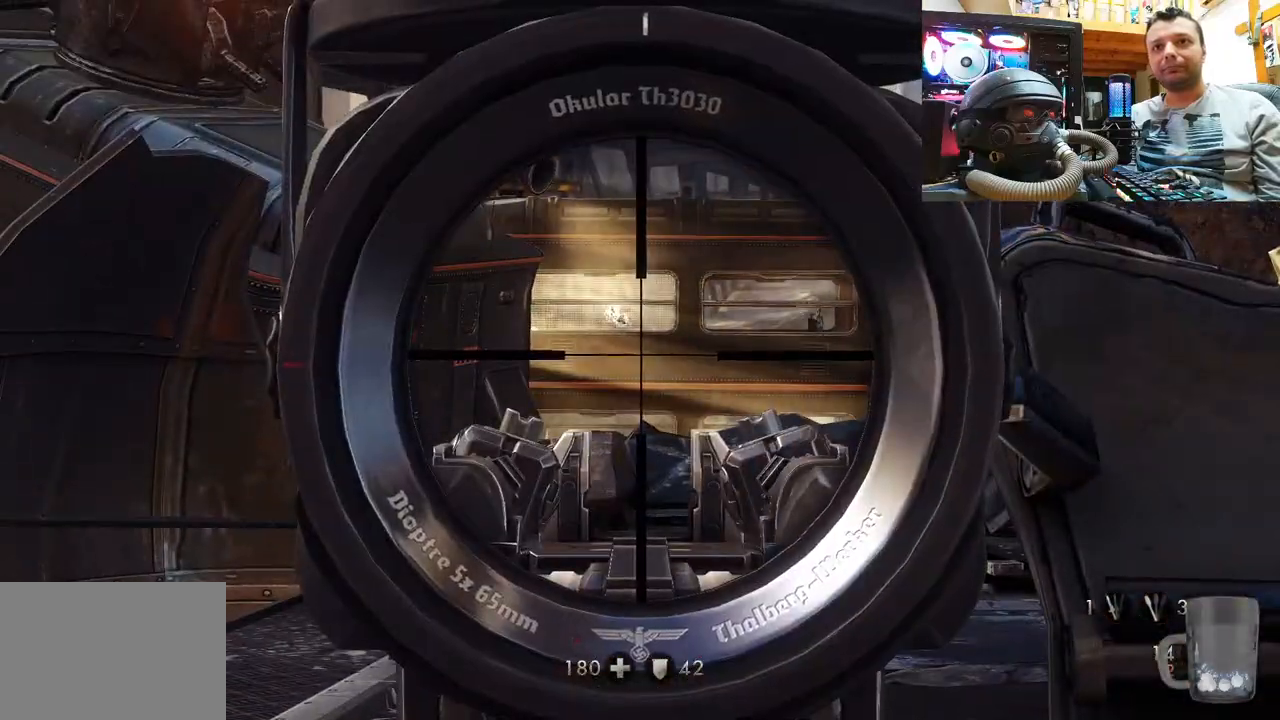
{"buttons": ["L2"], "left_stick": "center", "right_stick": "down-right", "events": [[117, "right_stick", "down-left"], [233, "right_stick", "center"], [350, "right_stick", "down-right"]]}
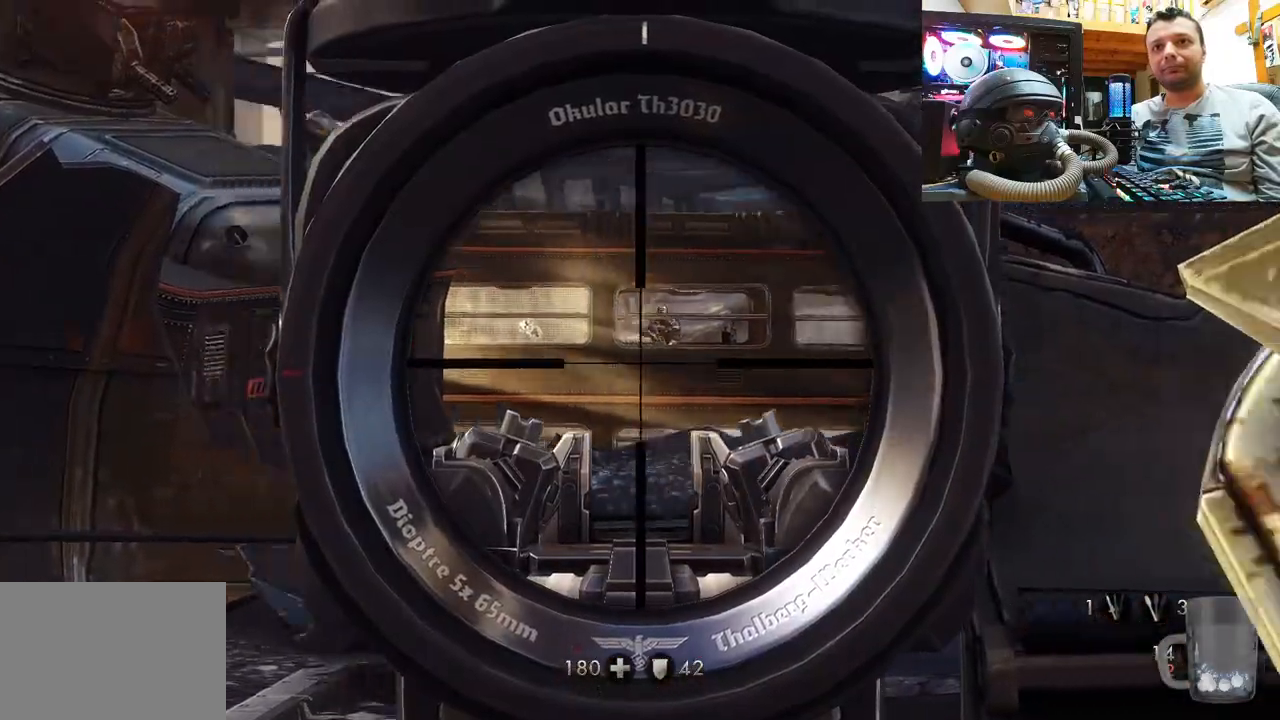
{"buttons": ["L2"], "left_stick": "center", "right_stick": "center", "events": [[133, "right_stick", "center"]]}
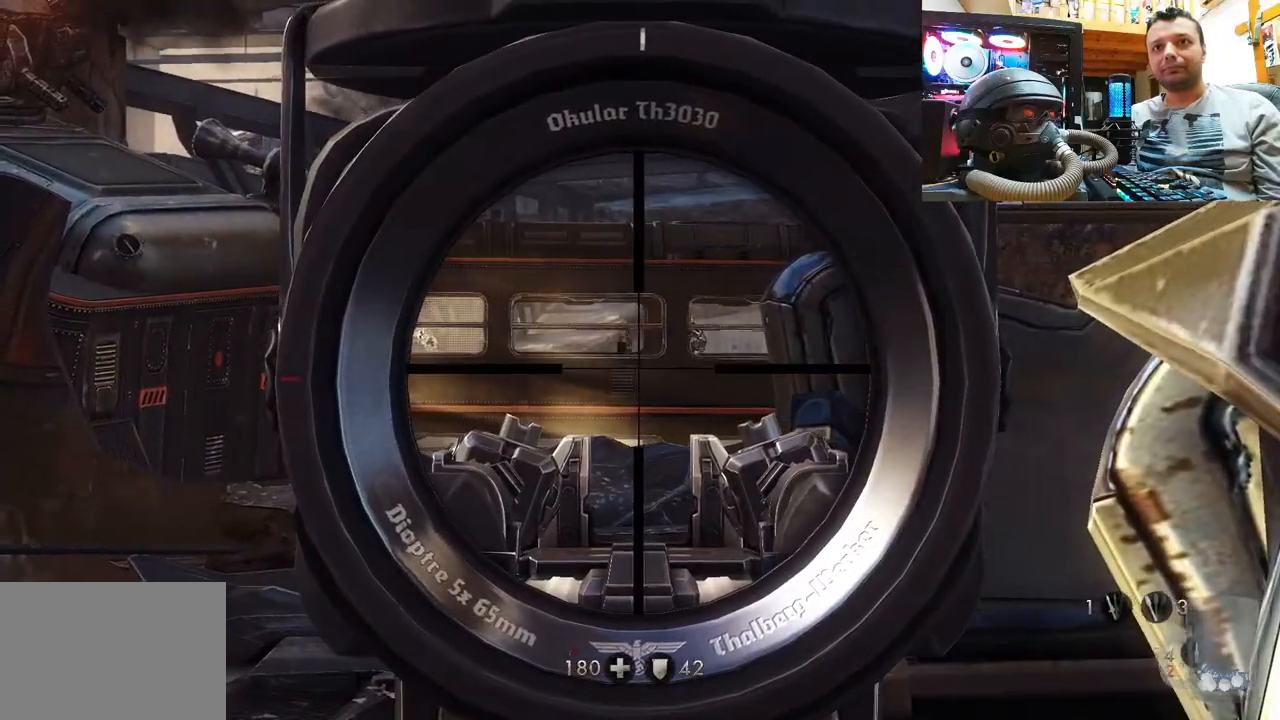
{"buttons": ["L2"], "left_stick": "up-left", "right_stick": "right", "events": [[33, "right_stick", "down-right"], [283, "left_stick", "up-left"], [367, "right_stick", "right"]]}
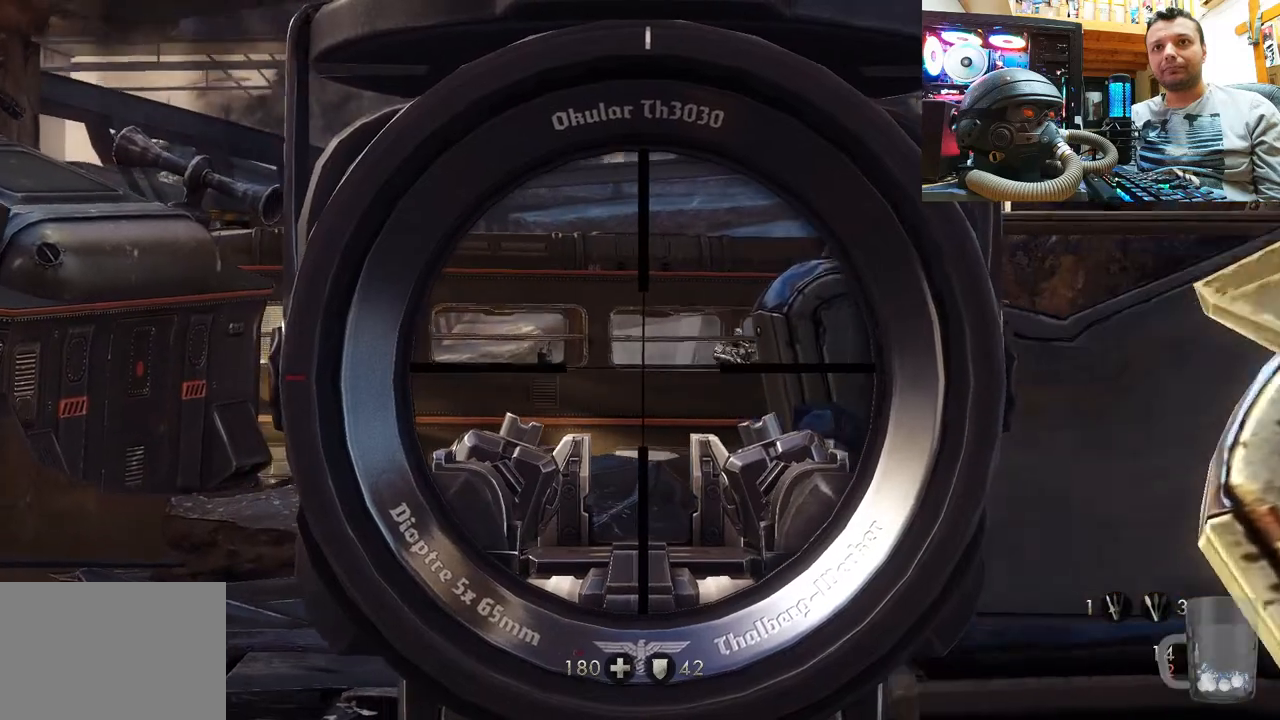
{"buttons": ["L2"], "left_stick": "center", "right_stick": "right", "events": [[483, "left_stick", "center"]]}
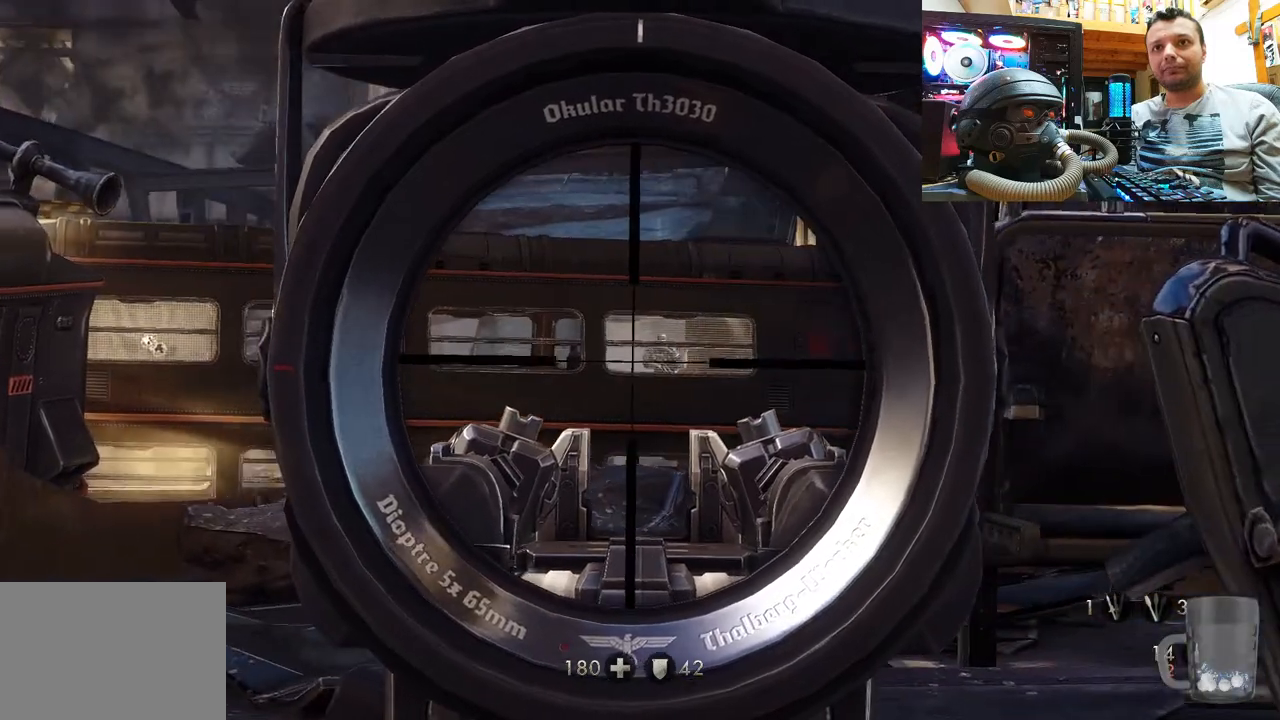
{"buttons": ["L2"], "left_stick": "center", "right_stick": "left", "events": [[367, "right_stick", "center"], [450, "right_stick", "left"]]}
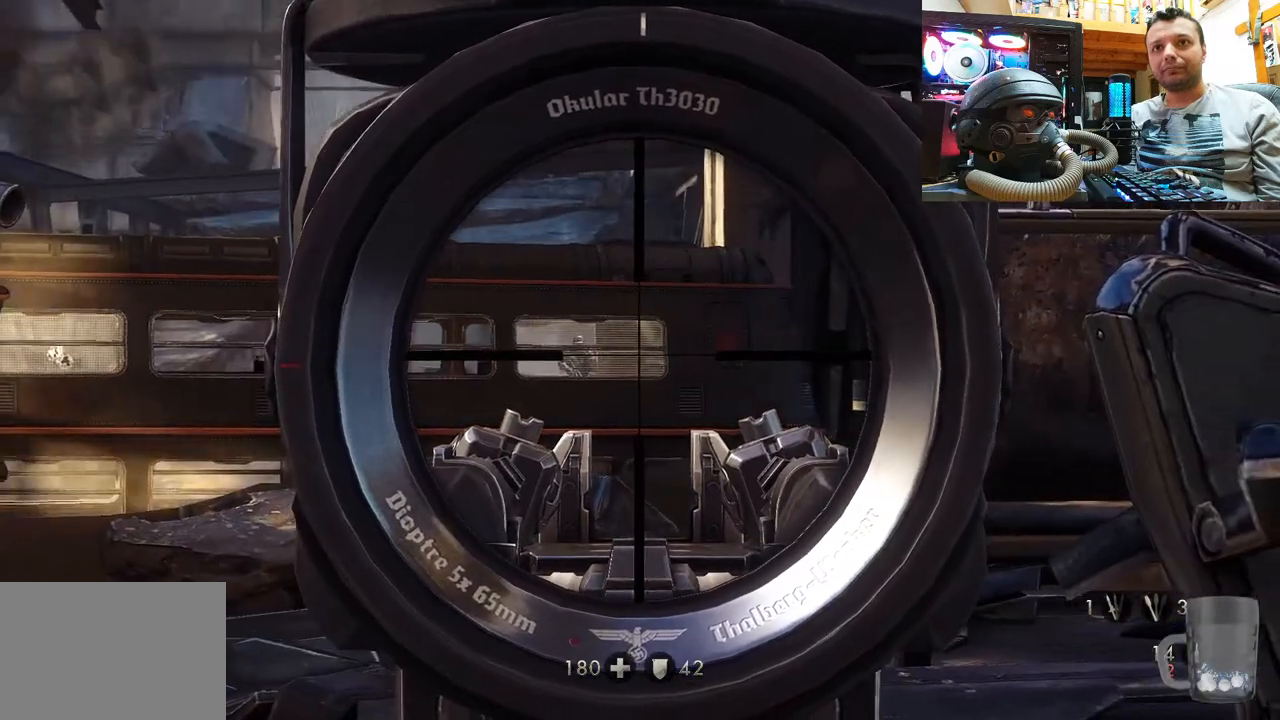
{"buttons": ["L2"], "left_stick": "center", "right_stick": "up", "events": [[350, "right_stick", "center"], [483, "right_stick", "up"]]}
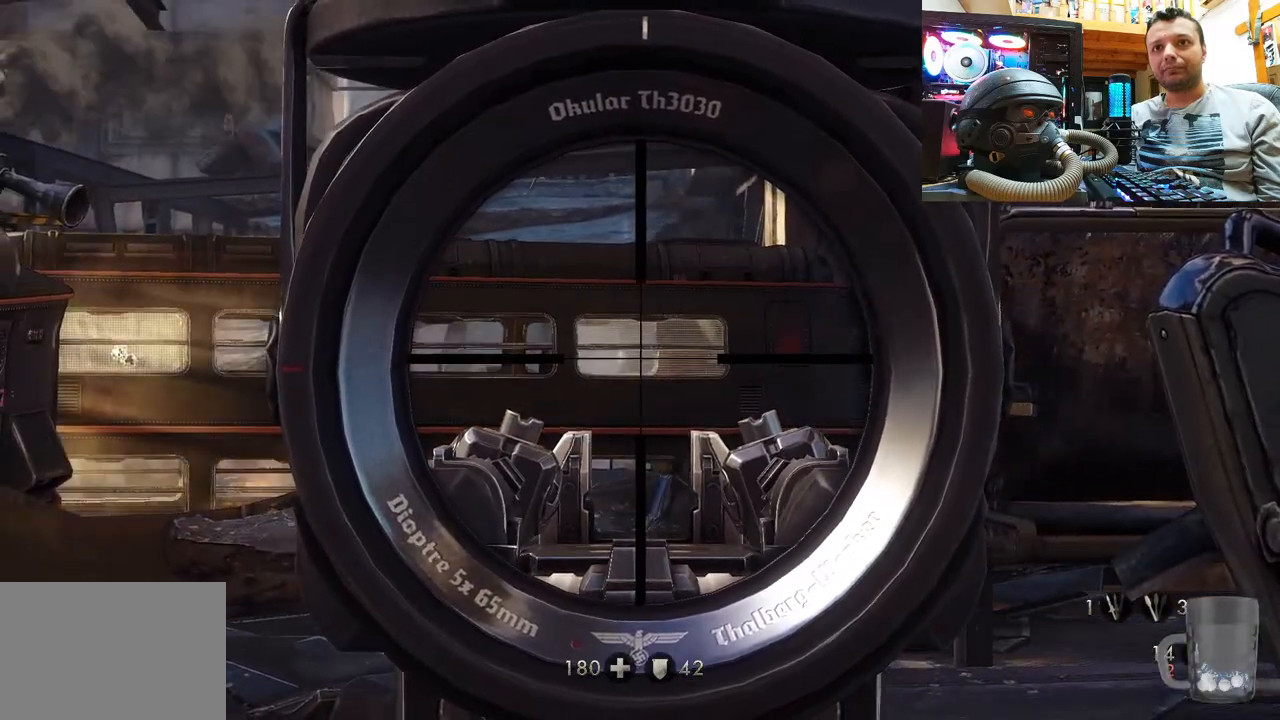
{"buttons": ["L2"], "left_stick": "center", "right_stick": "down", "events": [[133, "right_stick", "center"], [367, "right_stick", "down"]]}
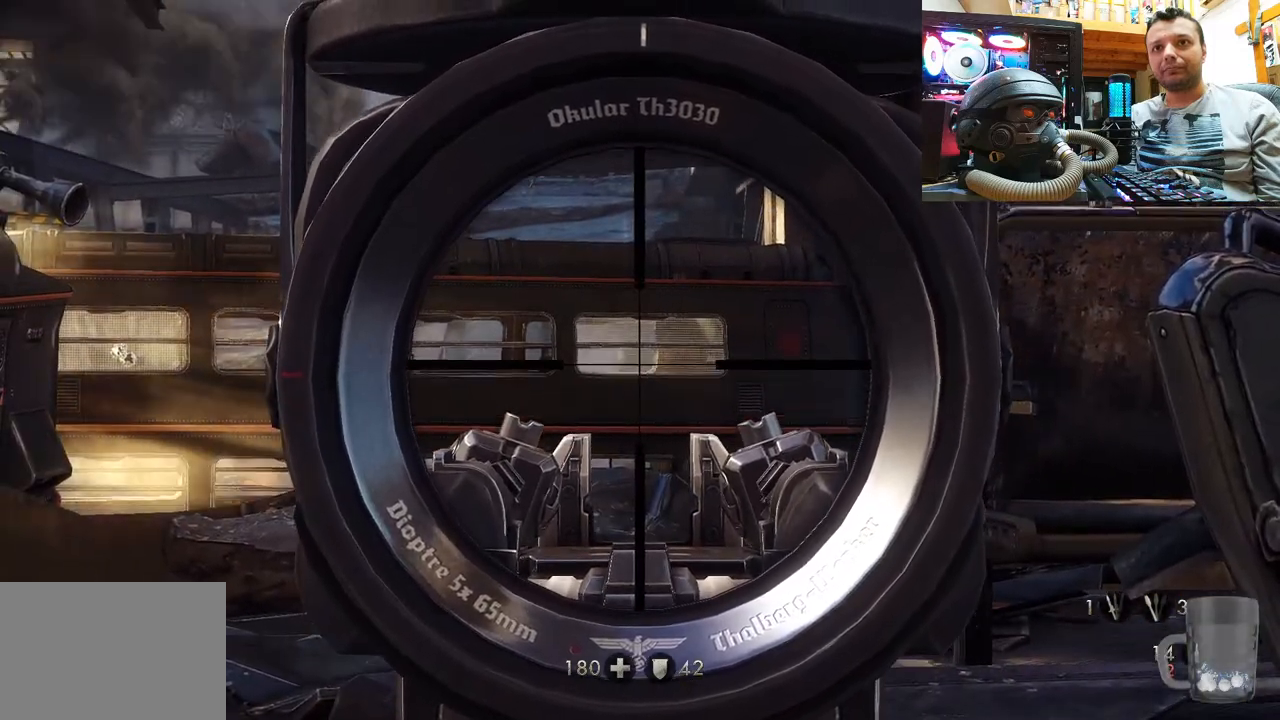
{"buttons": ["L2"], "left_stick": "center", "right_stick": "center", "events": [[17, "right_stick", "center"], [300, "right_stick", "down-right"], [433, "right_stick", "center"]]}
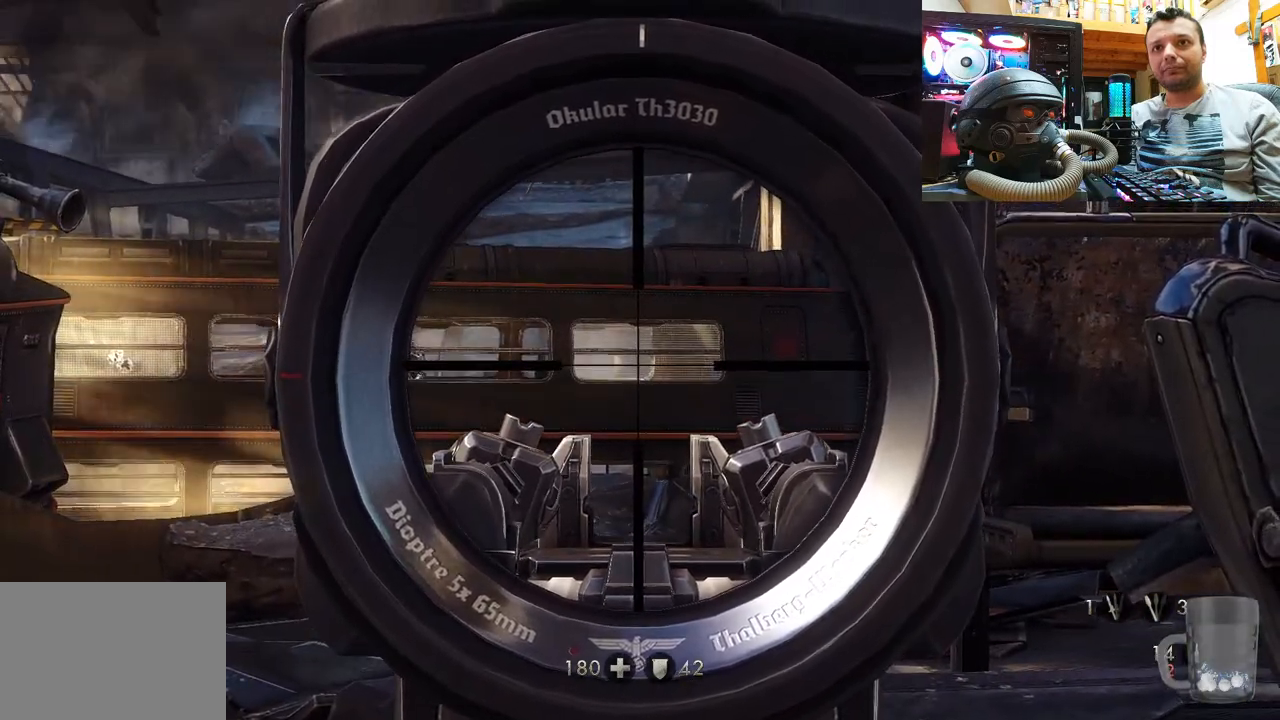
{"buttons": ["L2"], "left_stick": "center", "right_stick": "left", "events": [[367, "right_stick", "left"]]}
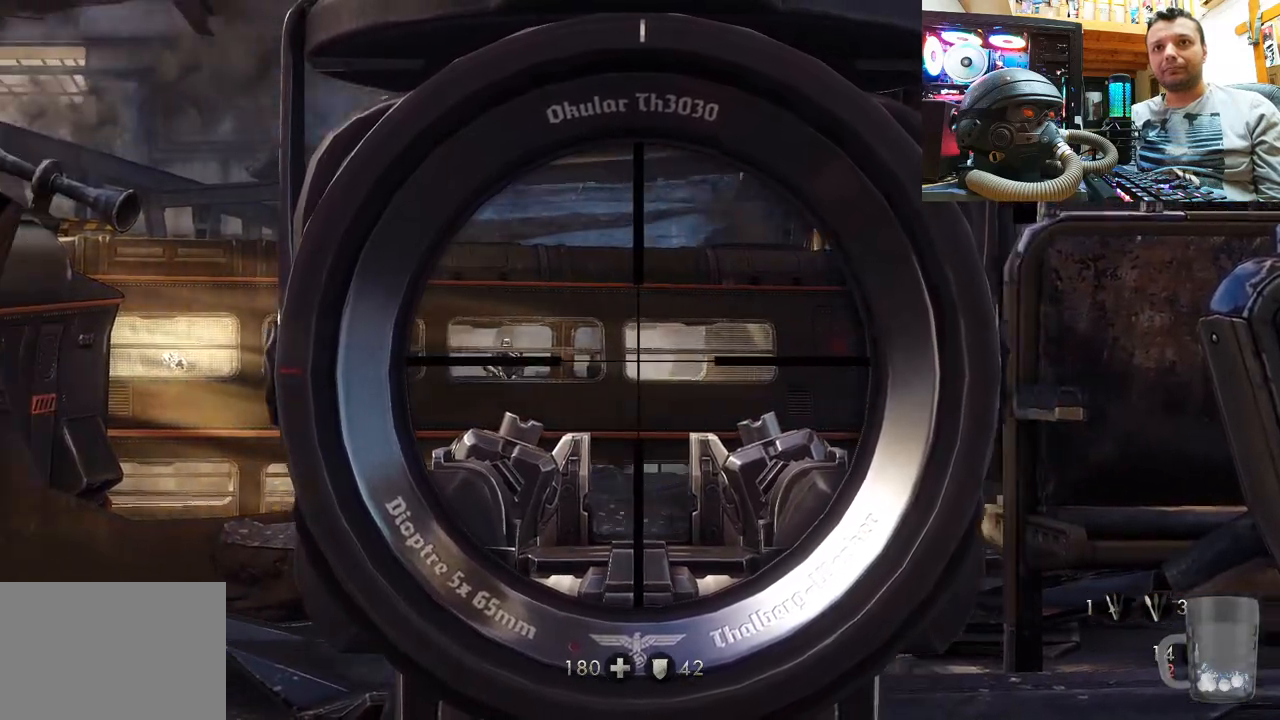
{"buttons": ["L2"], "left_stick": "center", "right_stick": "center", "events": [[250, "right_stick", "center"], [367, "right_stick", "left"], [500, "right_stick", "center"]]}
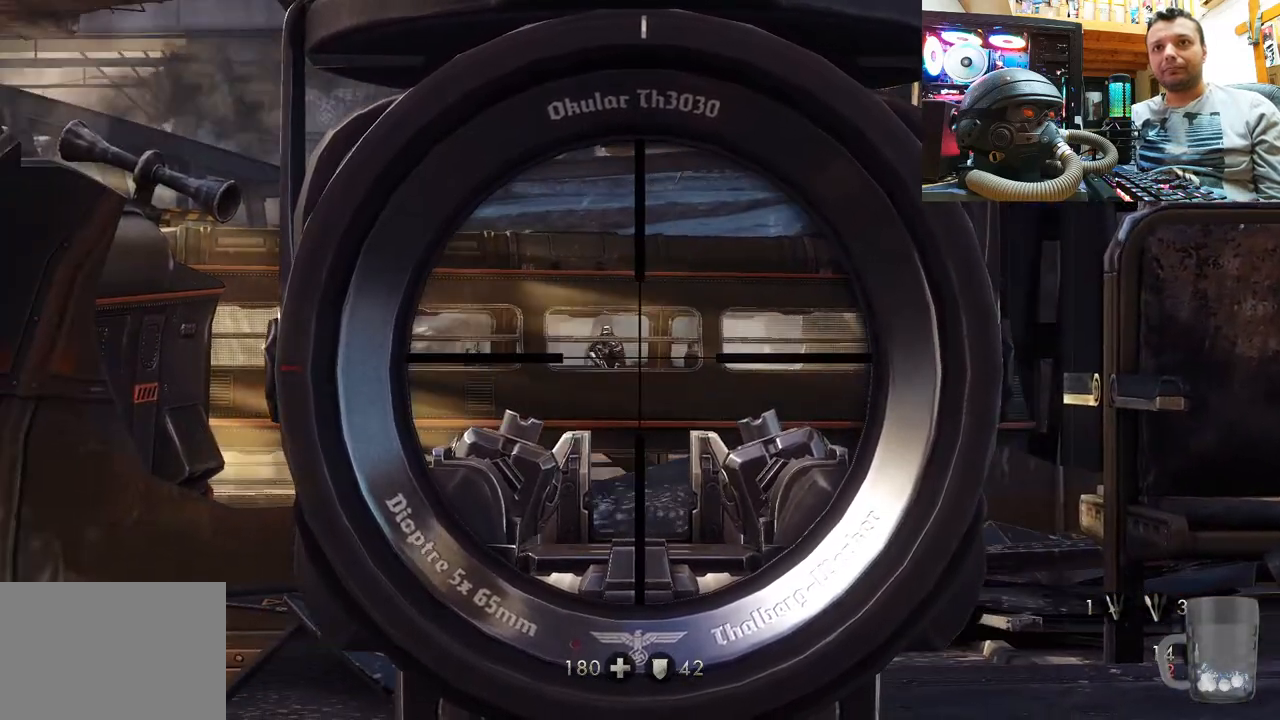
{"buttons": ["L2"], "left_stick": "center", "right_stick": "left", "events": [[217, "right_stick", "down"], [367, "right_stick", "center"], [500, "right_stick", "left"]]}